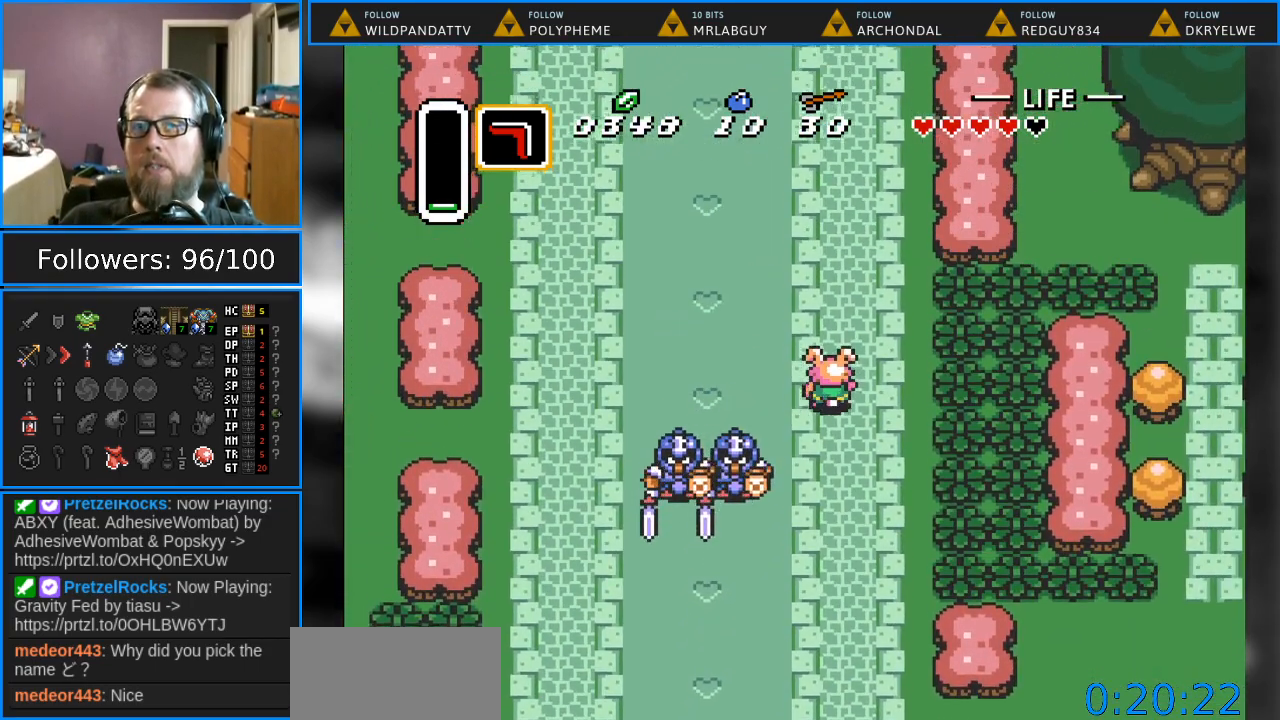
Gameplay with a controller (Nintendo layout); each line is a JSON object with the inputs held at the frame after it. "events" lists button and stick changes between this image and that frame as [ms after this image, input, new state], when the widget could be followed in between. Not read: L1 L3 R1 R3.
{"buttons": ["DPAD_UP", "DPAD_LEFT"], "events": [[117, "DPAD_LEFT", "down"]]}
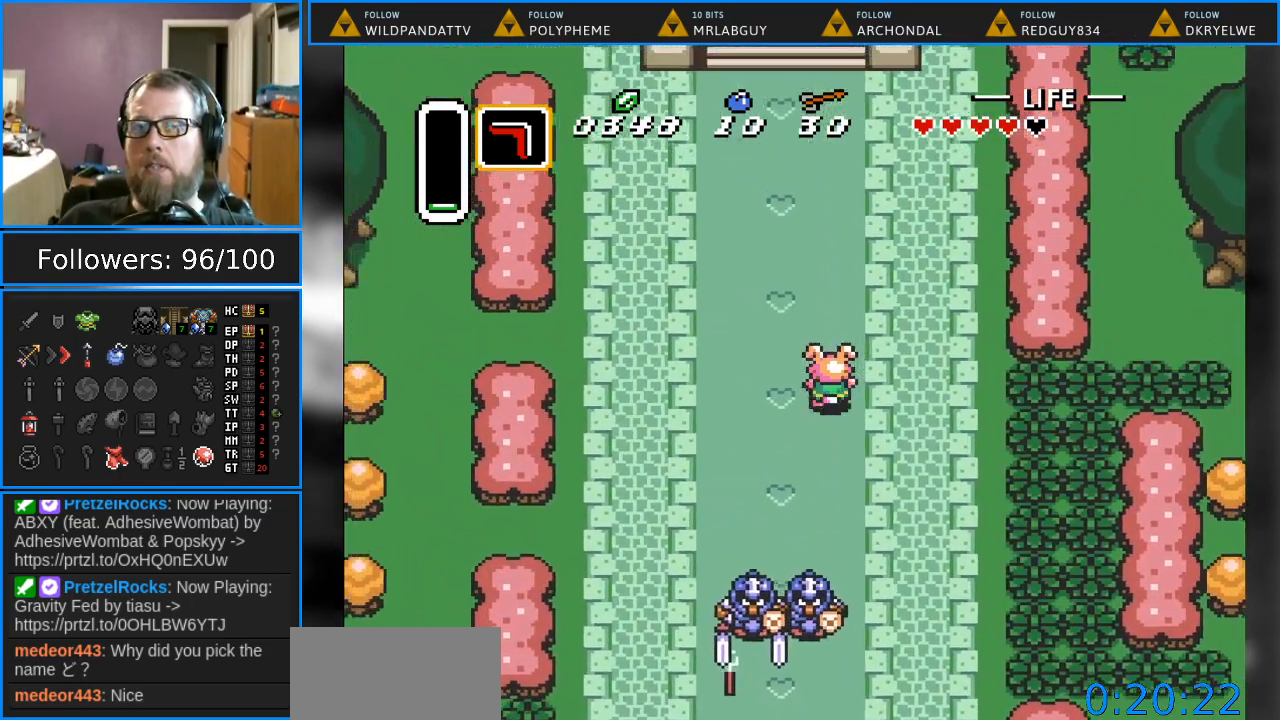
{"buttons": ["DPAD_UP"], "events": [[200, "DPAD_LEFT", "up"]]}
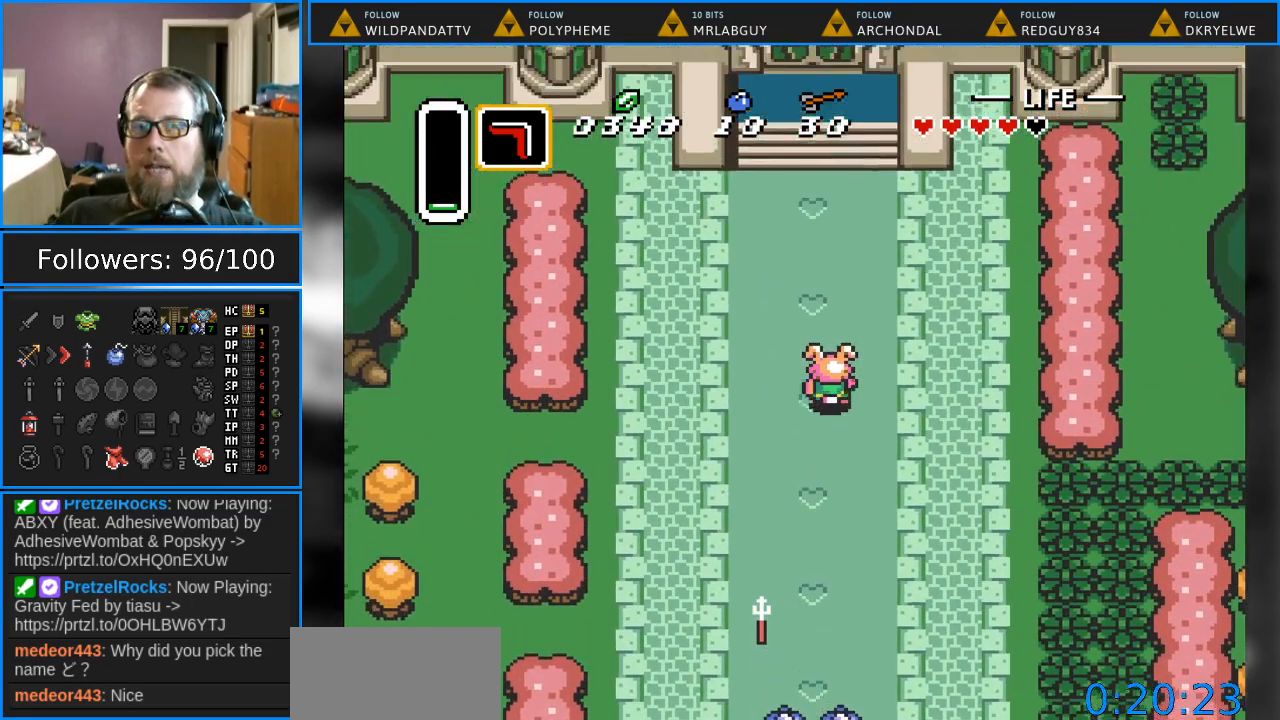
{"buttons": ["DPAD_UP"], "events": []}
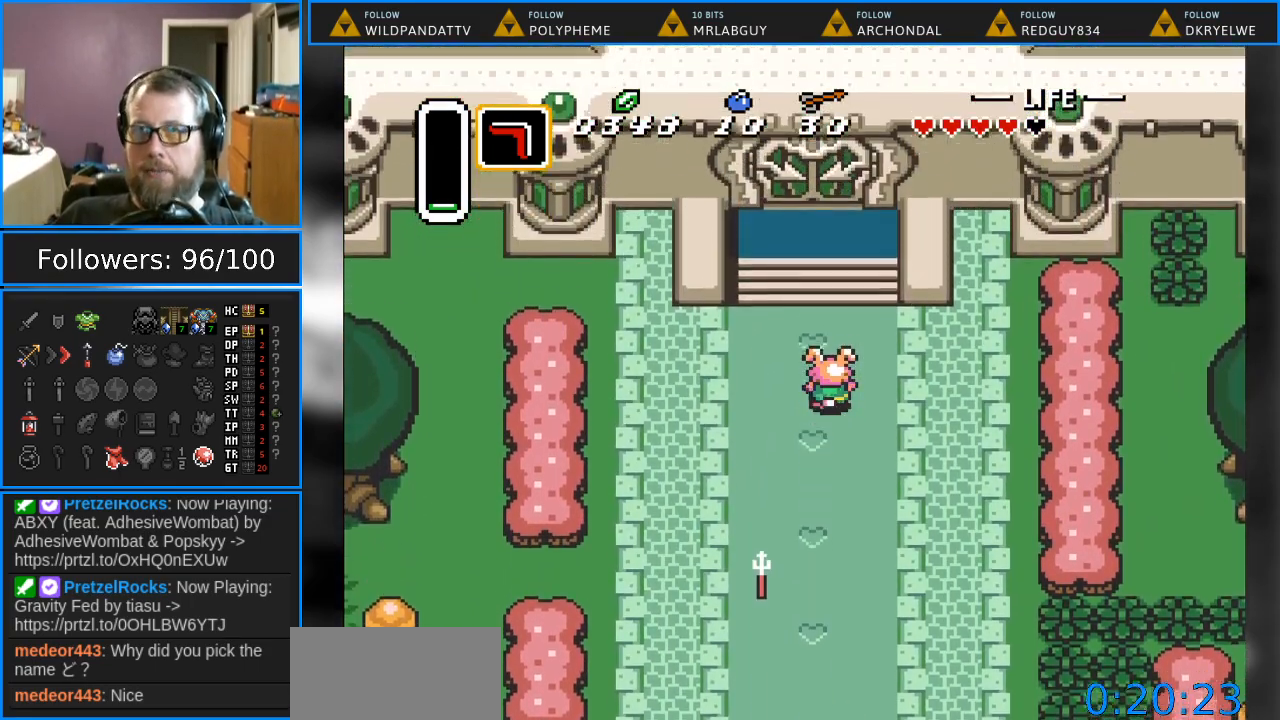
{"buttons": ["DPAD_UP"], "events": []}
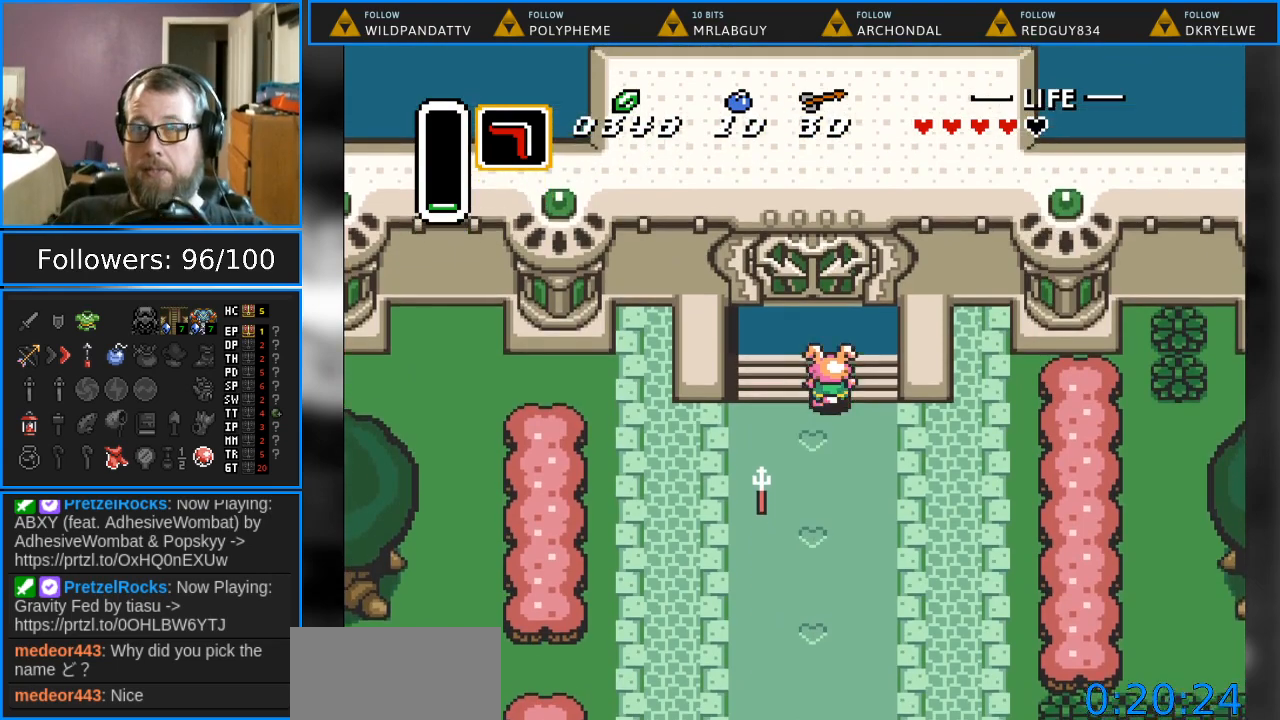
{"buttons": ["DPAD_UP"], "events": []}
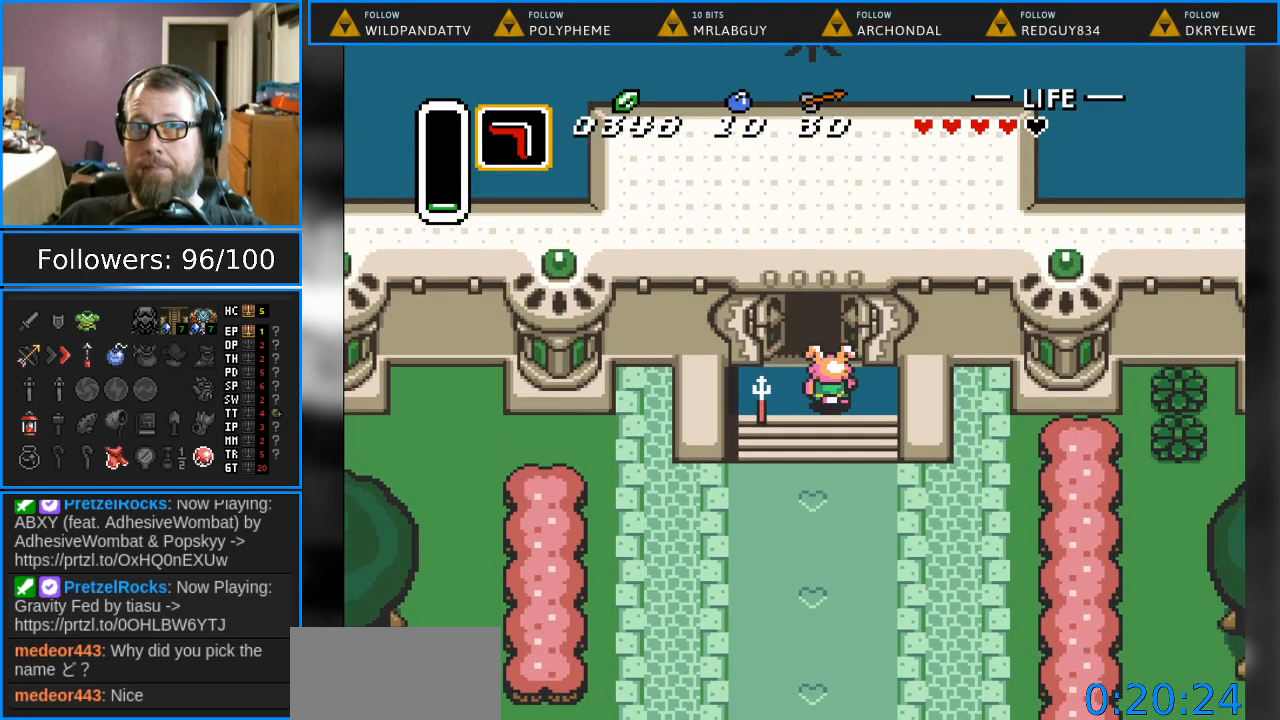
{"buttons": ["DPAD_UP"], "events": []}
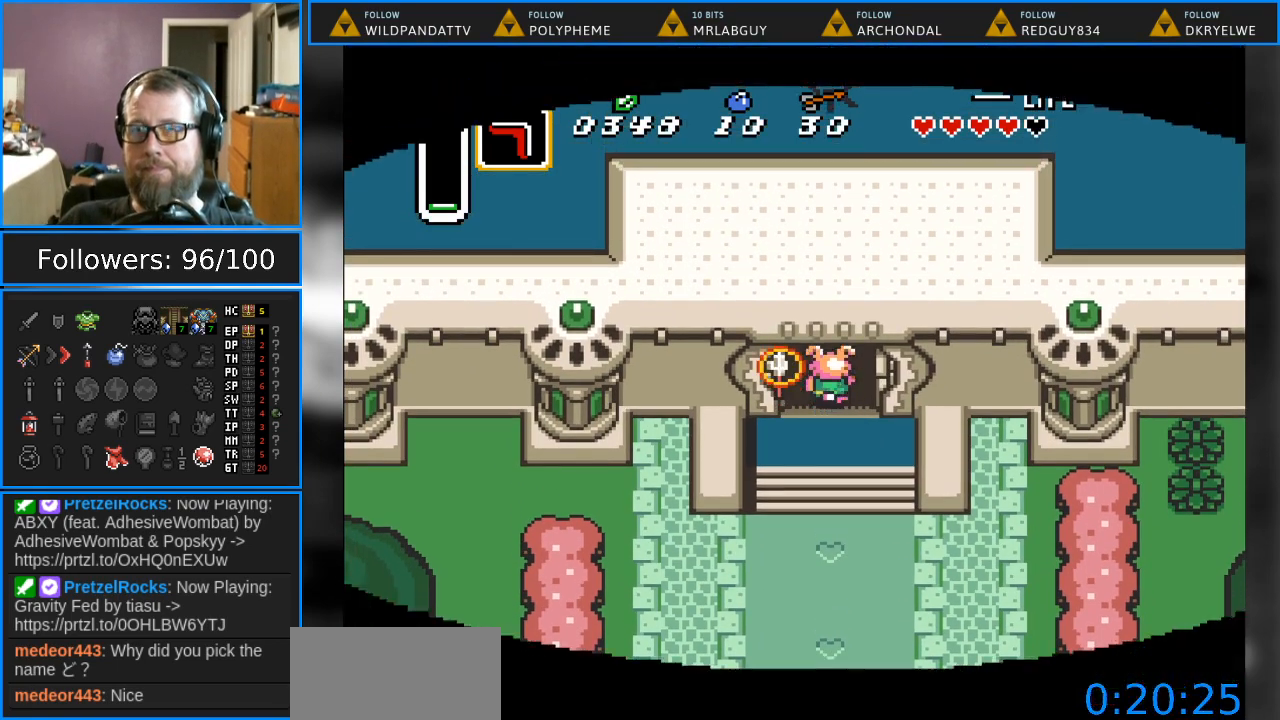
{"buttons": ["DPAD_UP"], "events": []}
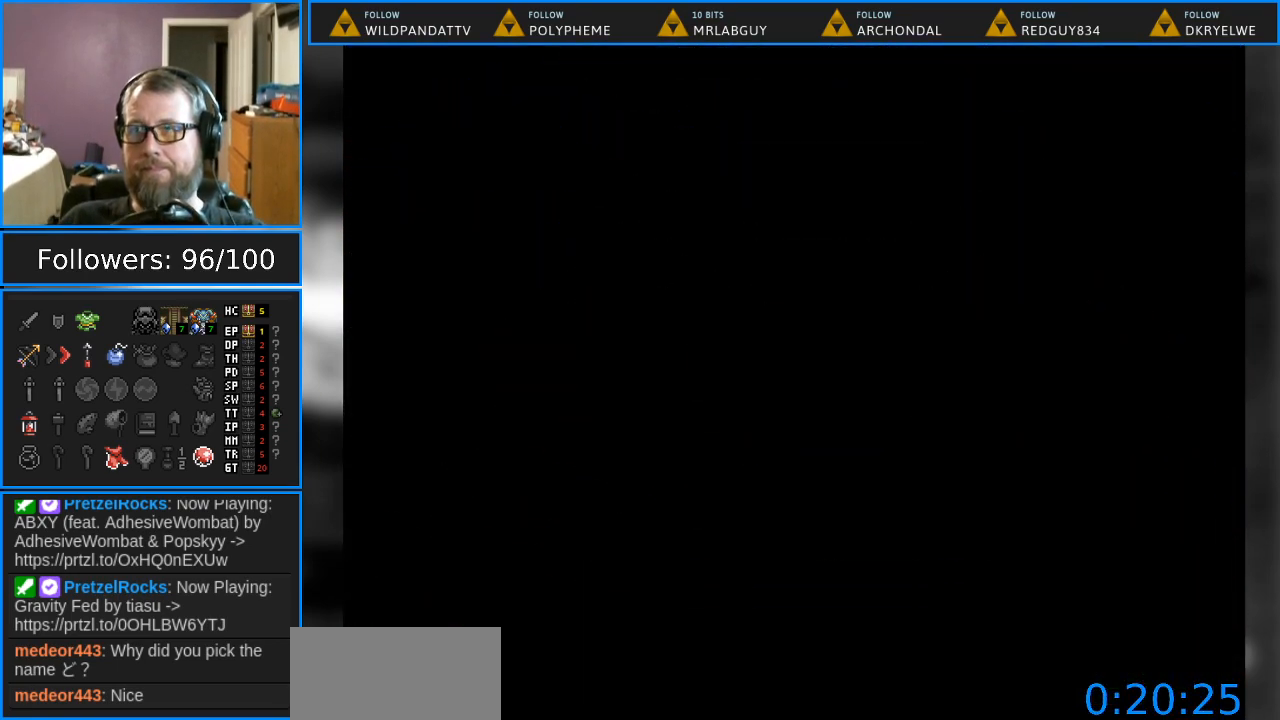
{"buttons": ["DPAD_UP"], "events": []}
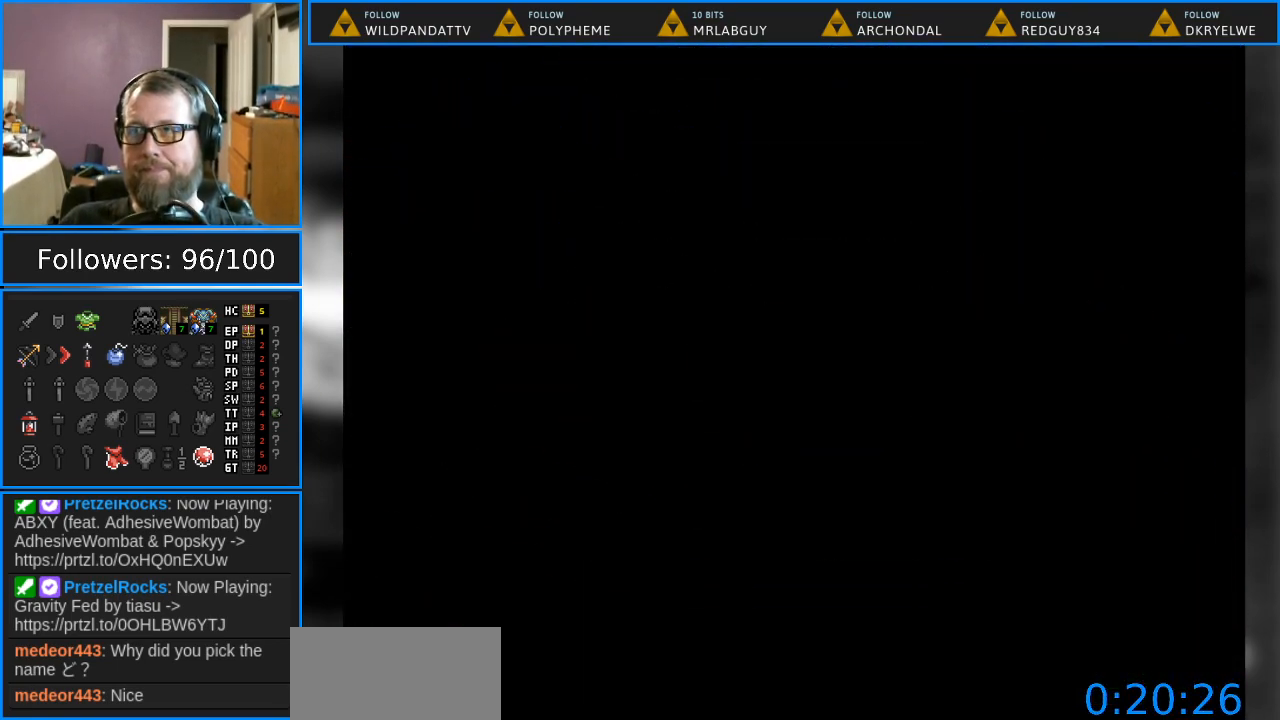
{"buttons": [], "events": [[167, "DPAD_UP", "up"]]}
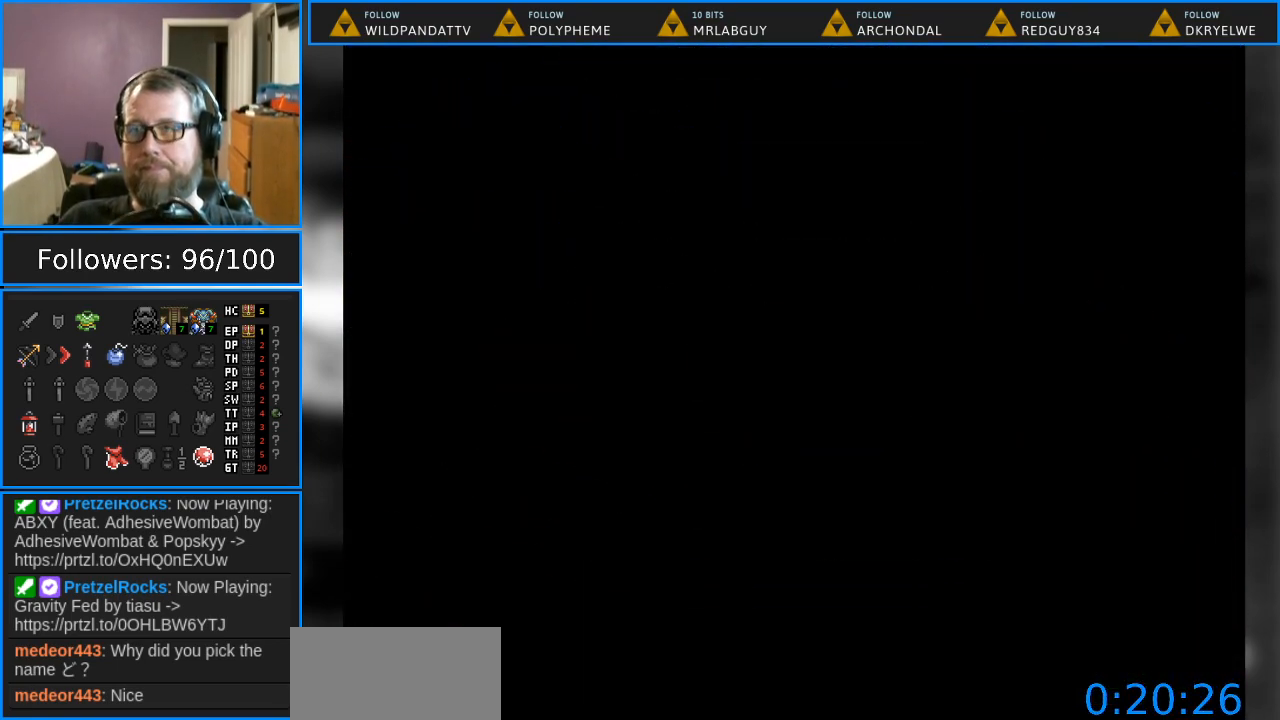
{"buttons": [], "events": []}
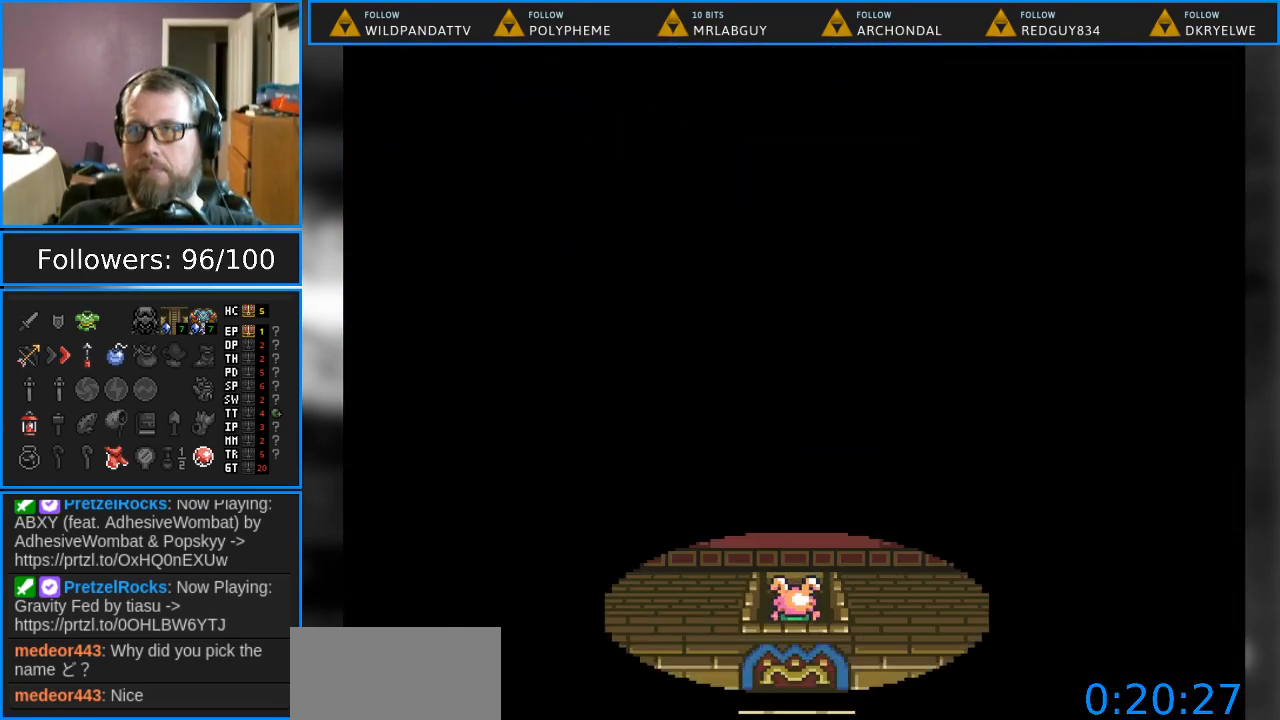
{"buttons": ["DPAD_UP"], "events": [[250, "DPAD_UP", "down"]]}
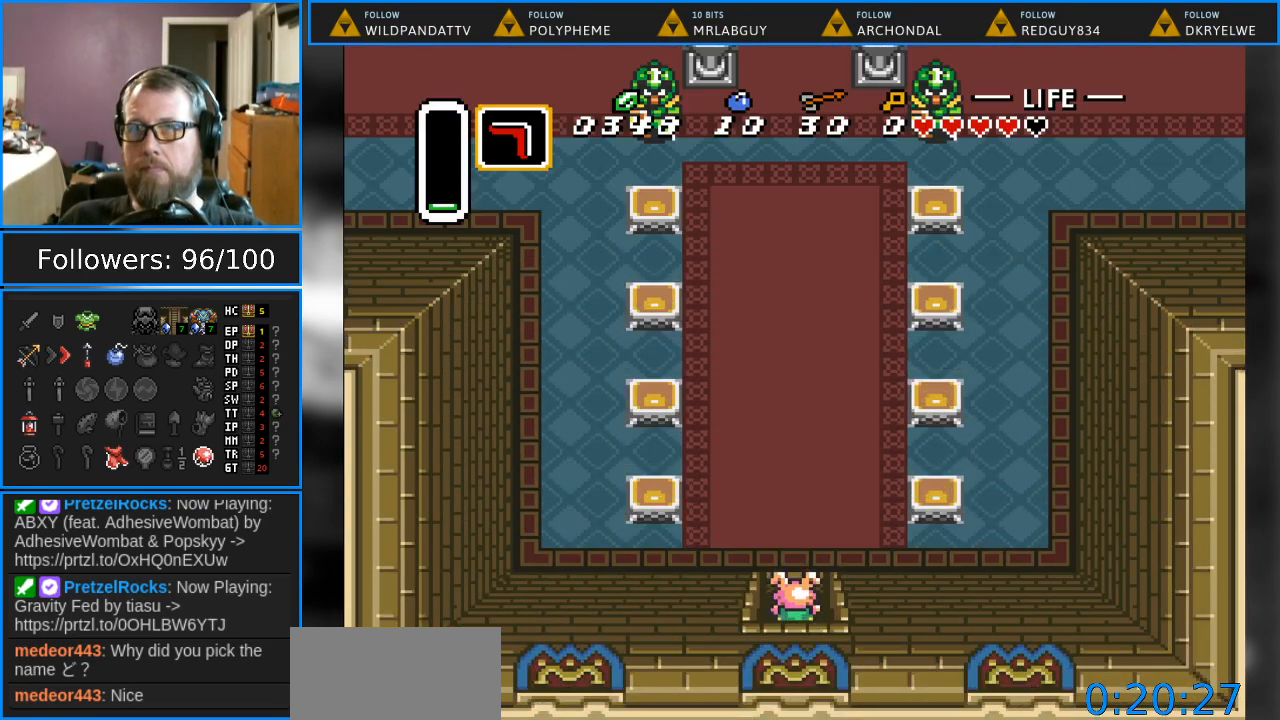
{"buttons": ["DPAD_UP"], "events": []}
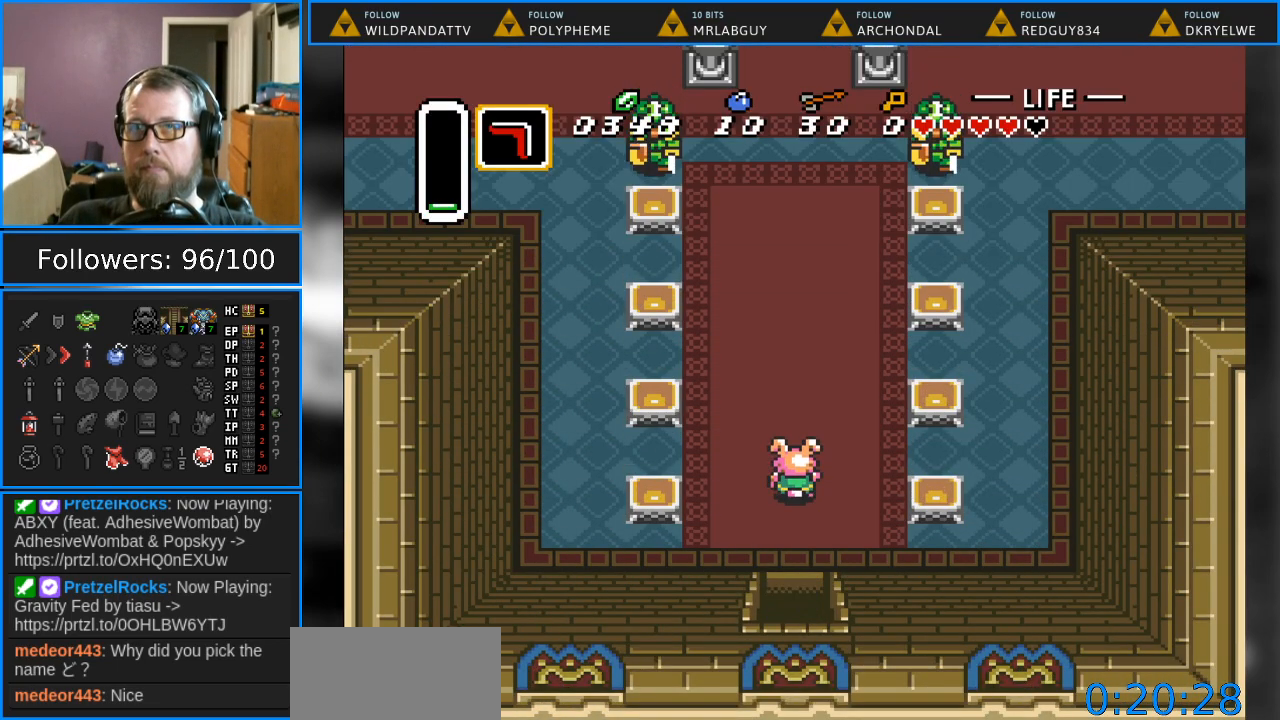
{"buttons": ["DPAD_UP"], "events": []}
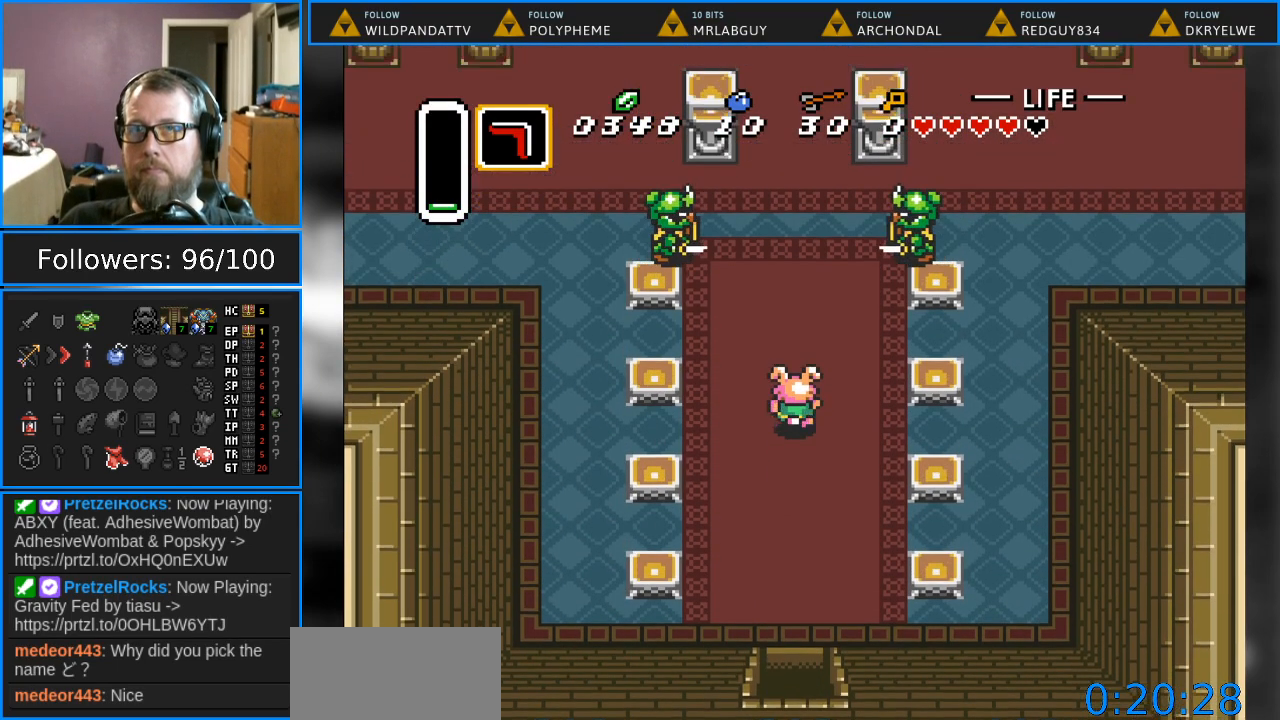
{"buttons": ["DPAD_LEFT"], "events": [[17, "DPAD_LEFT", "down"], [450, "DPAD_UP", "up"]]}
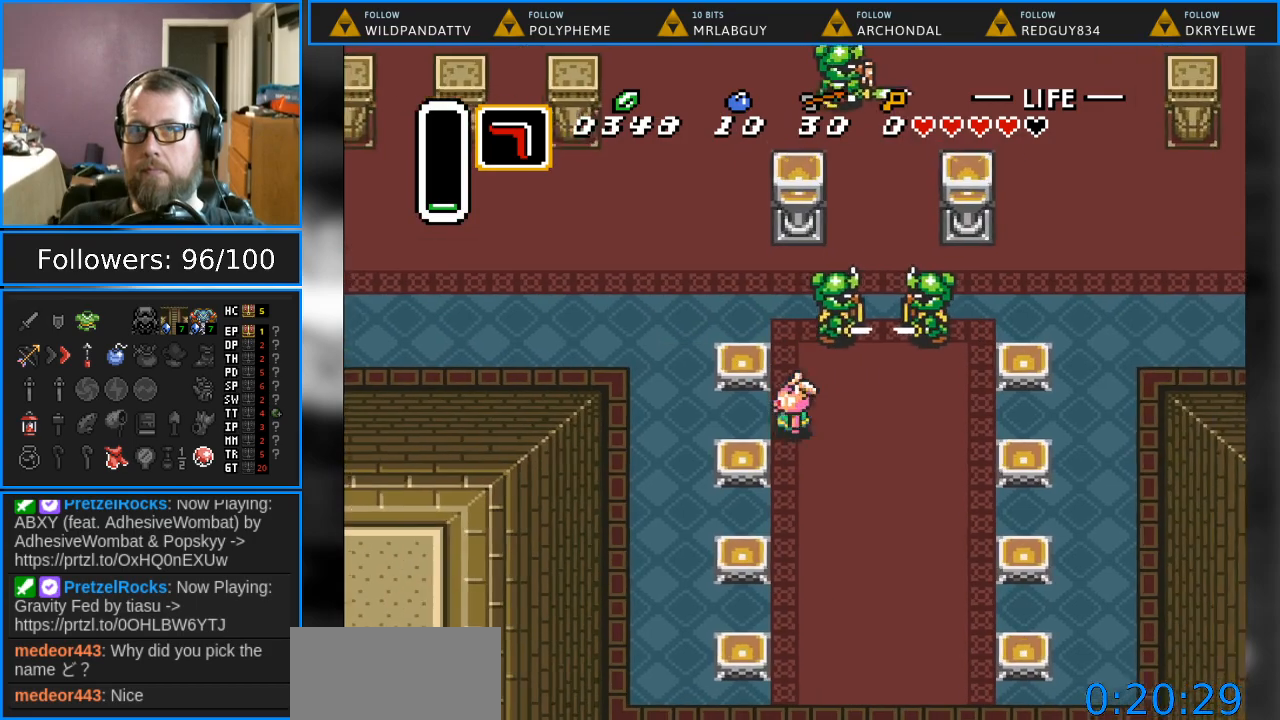
{"buttons": ["DPAD_UP"], "events": [[317, "DPAD_UP", "down"], [500, "DPAD_LEFT", "up"]]}
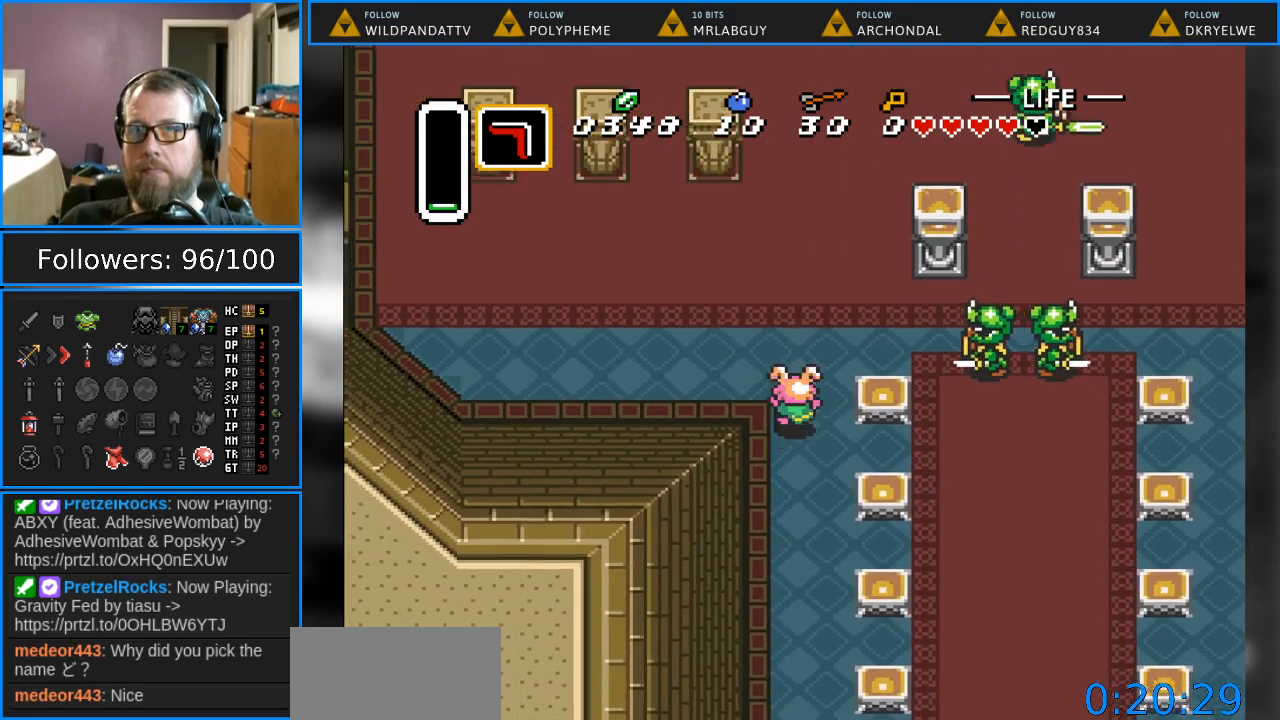
{"buttons": ["DPAD_UP", "DPAD_LEFT"], "events": [[317, "DPAD_LEFT", "down"]]}
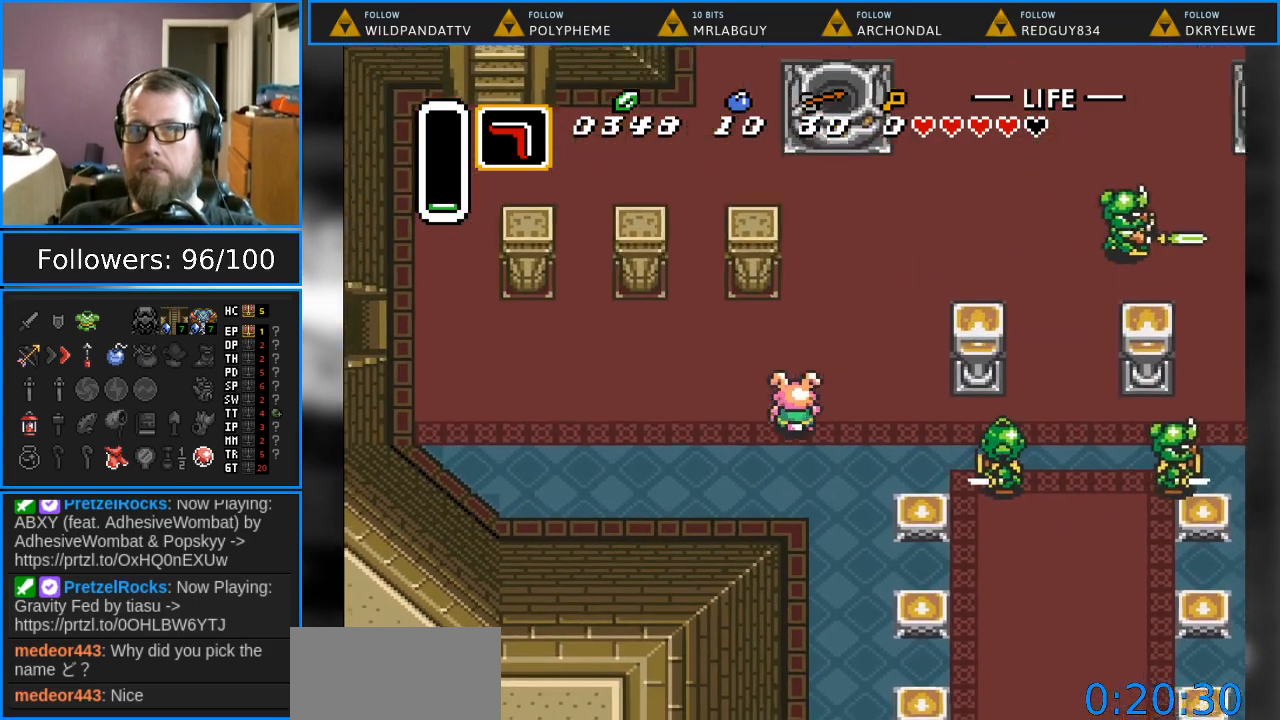
{"buttons": ["DPAD_LEFT"], "events": [[433, "DPAD_UP", "up"]]}
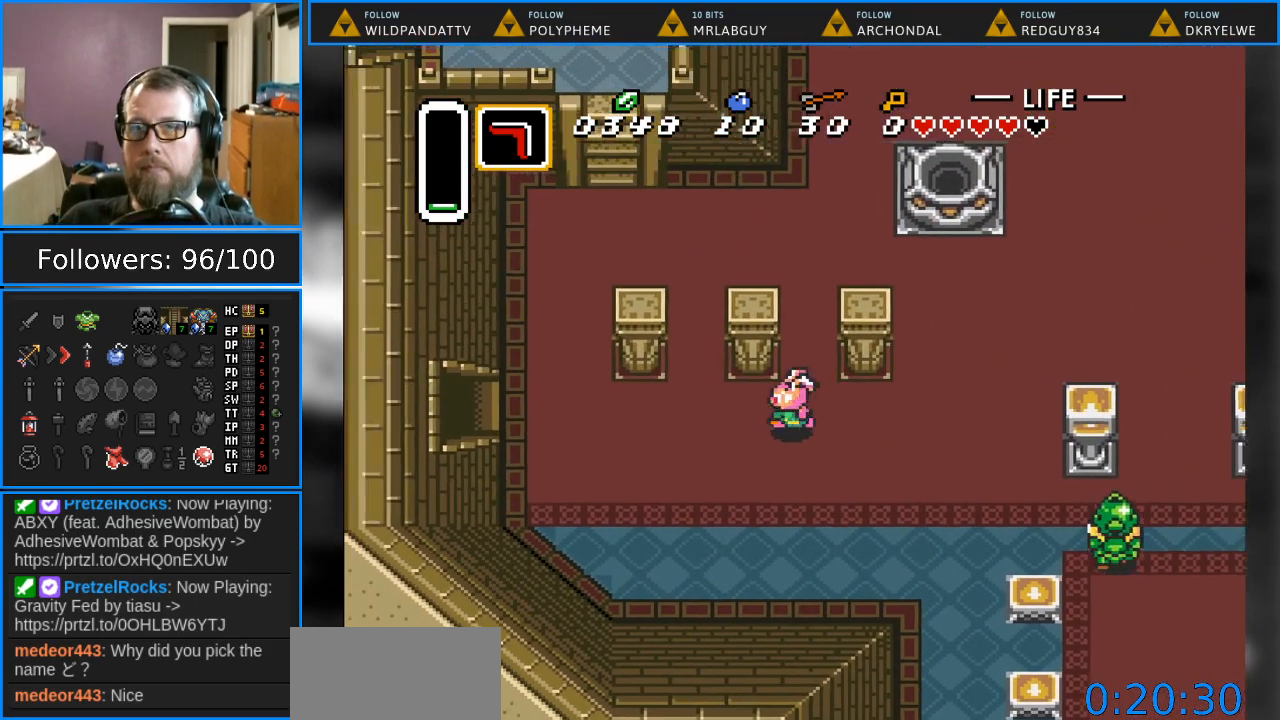
{"buttons": ["DPAD_LEFT"], "events": []}
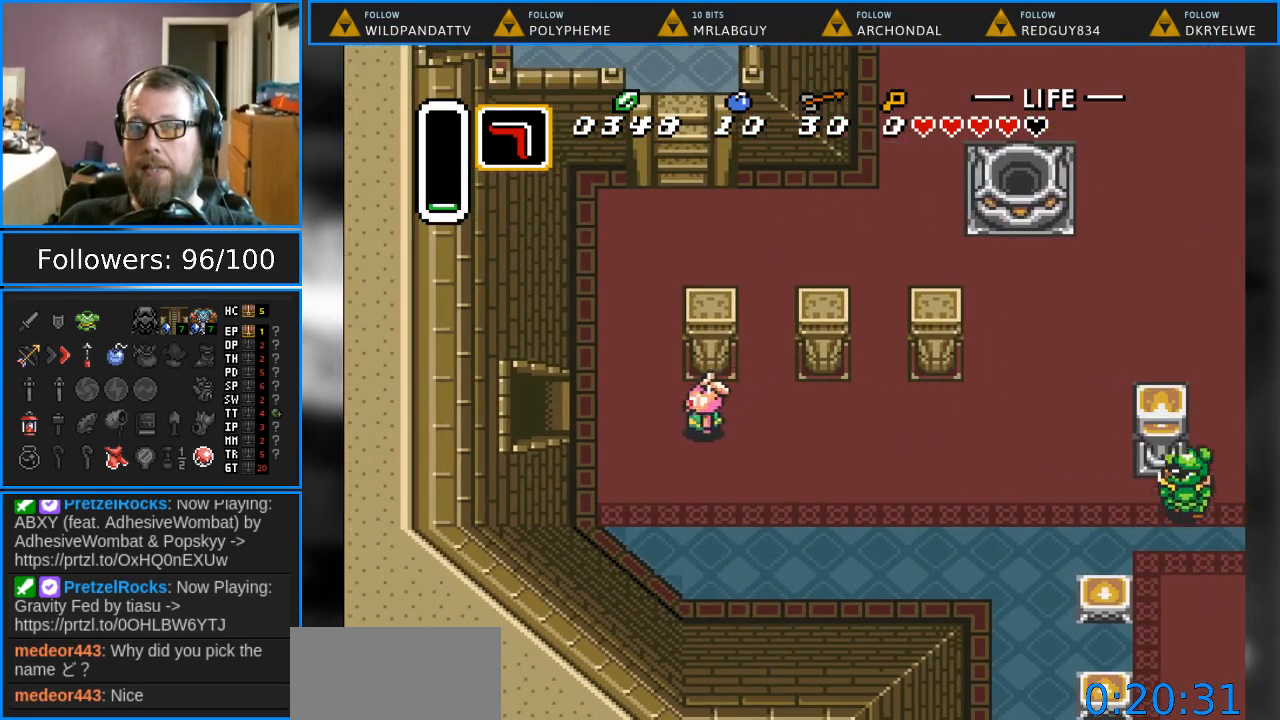
{"buttons": ["DPAD_LEFT"], "events": []}
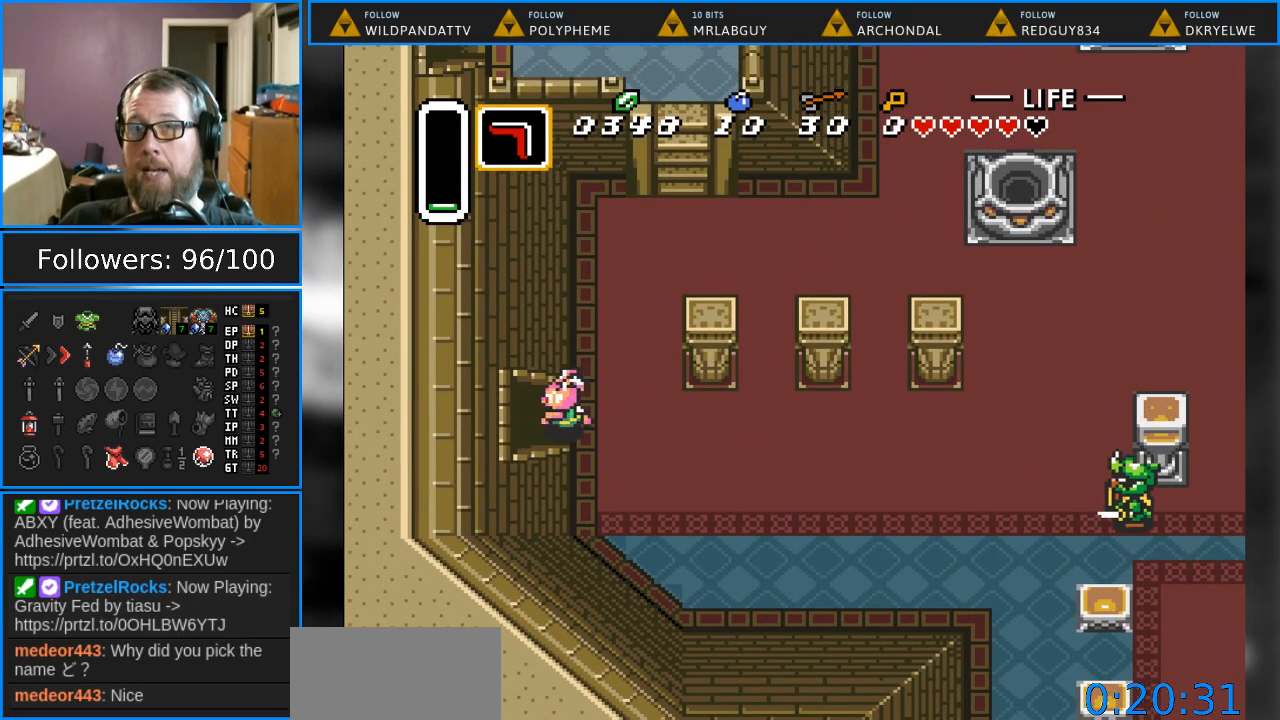
{"buttons": ["DPAD_LEFT"], "events": []}
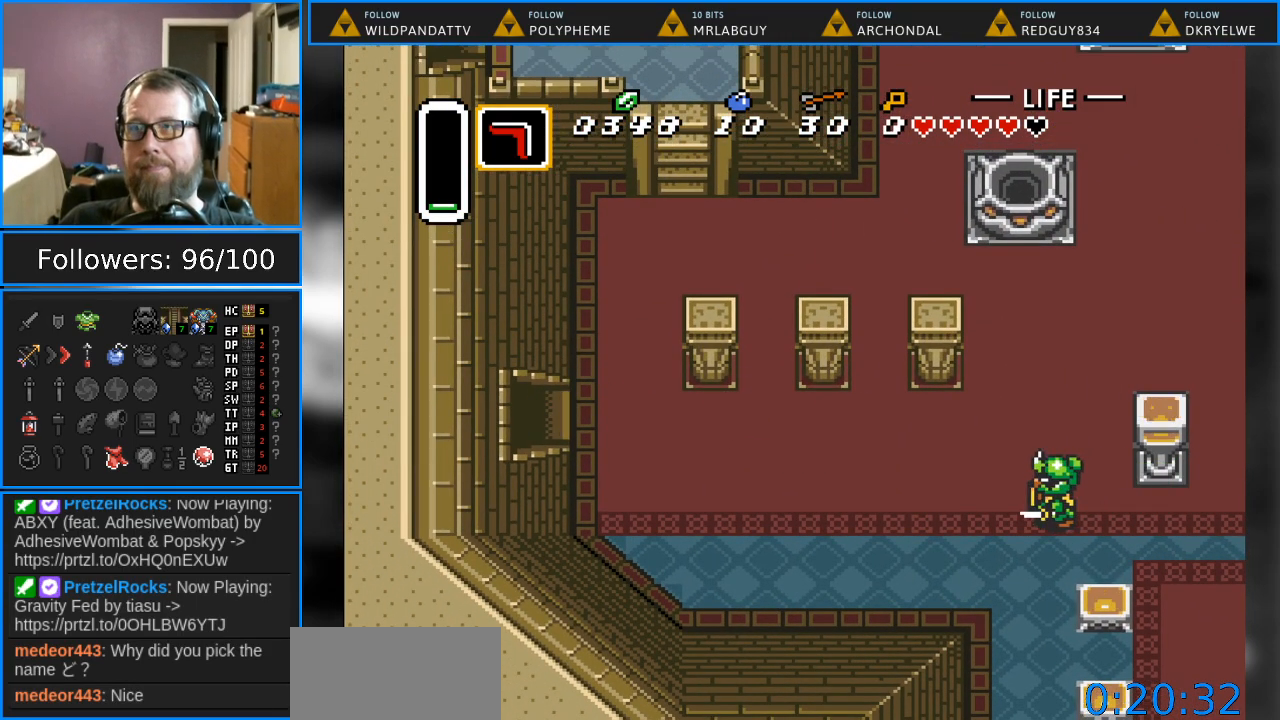
{"buttons": ["DPAD_LEFT"], "events": []}
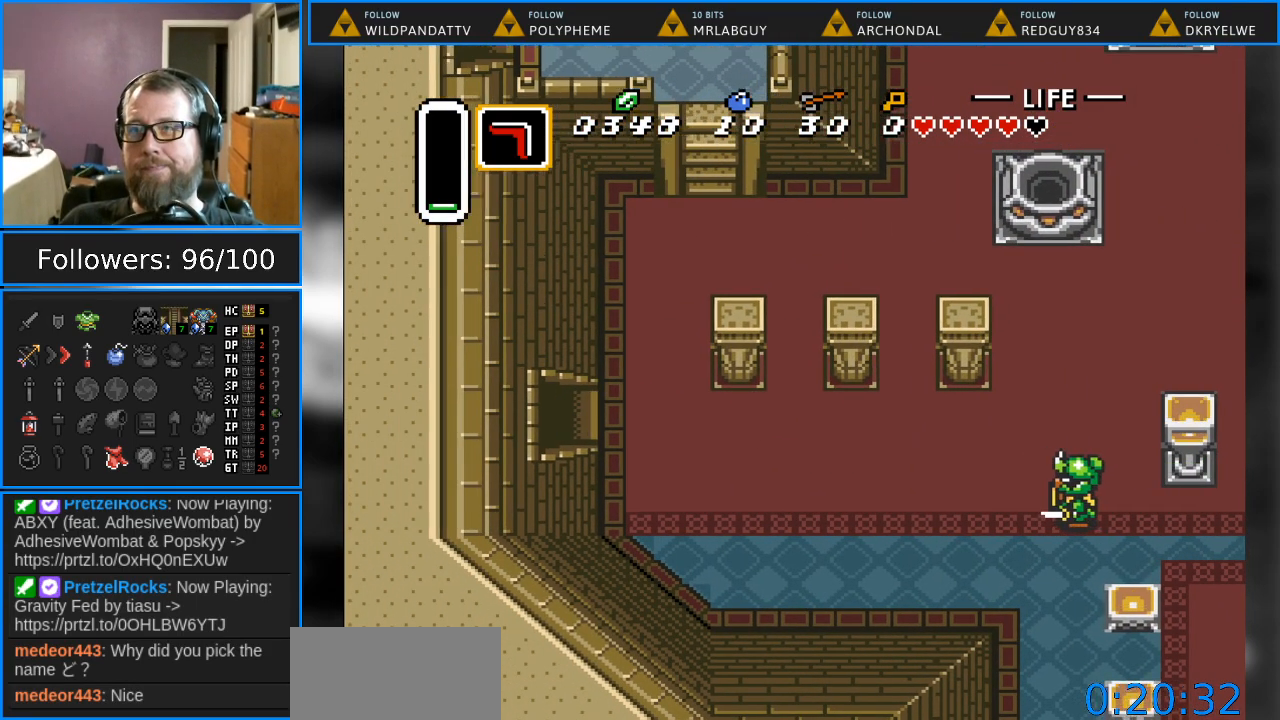
{"buttons": [], "events": [[167, "DPAD_LEFT", "up"]]}
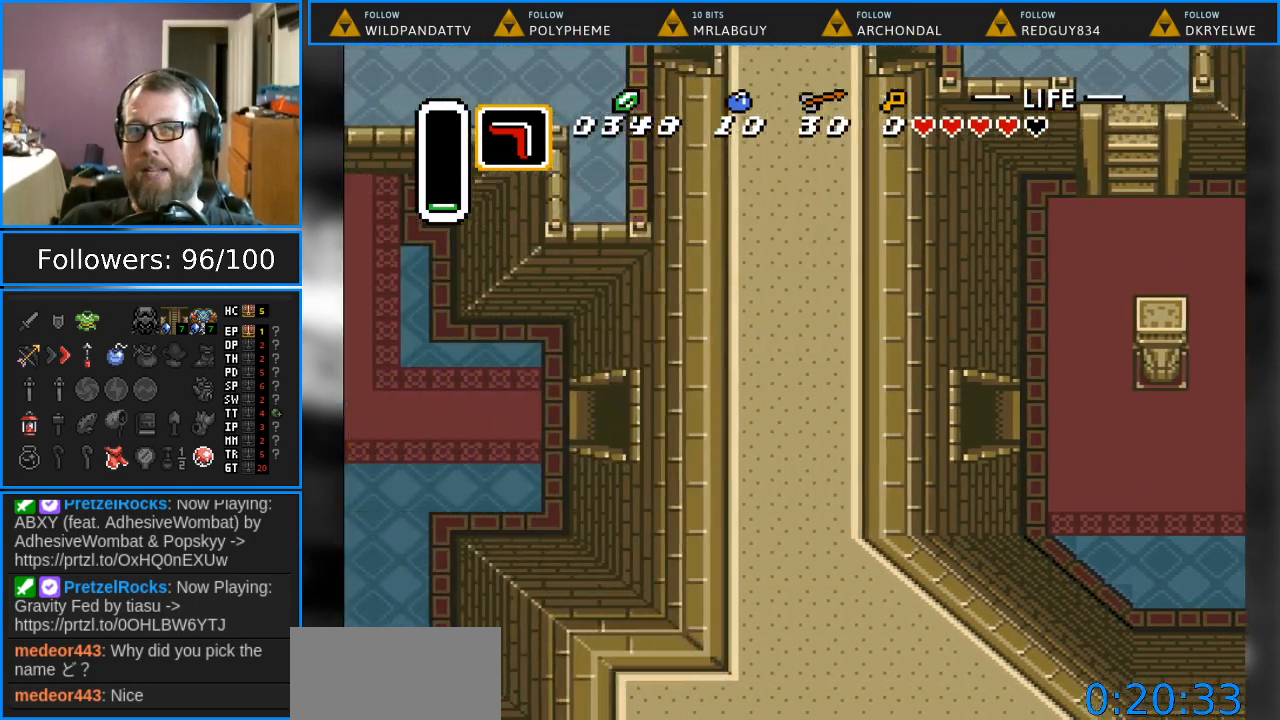
{"buttons": ["DPAD_LEFT"], "events": [[300, "DPAD_LEFT", "down"]]}
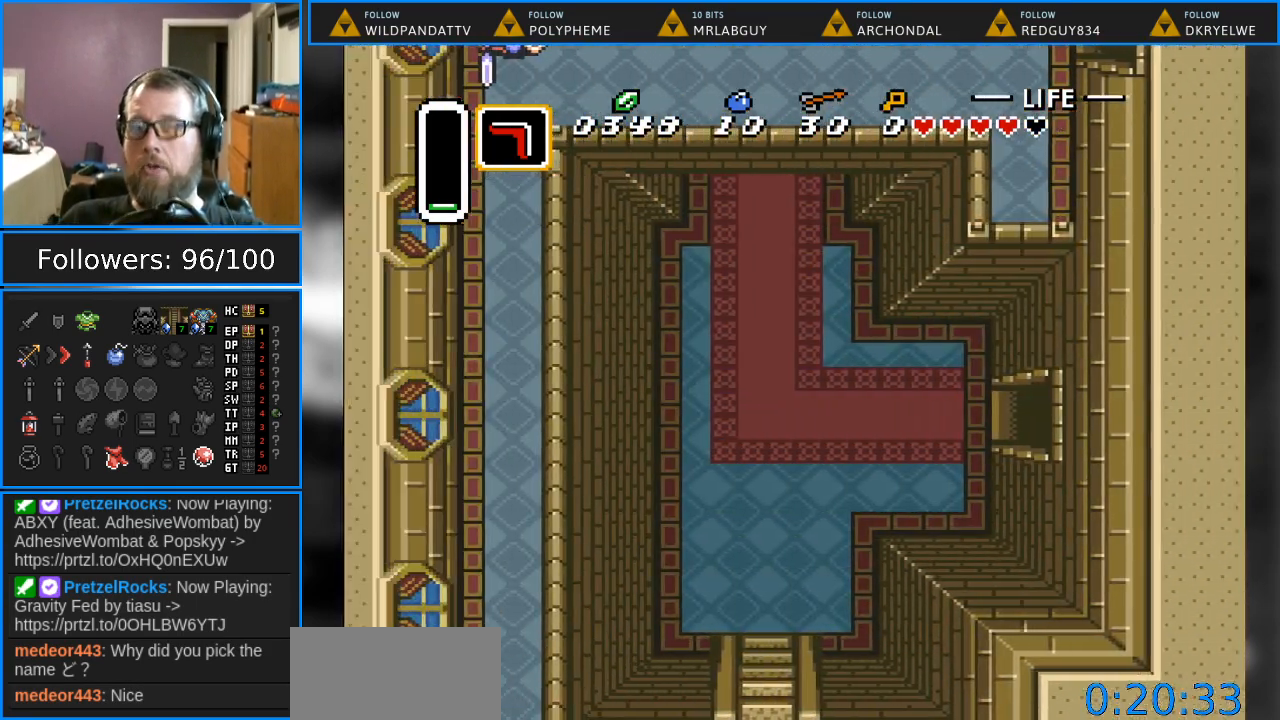
{"buttons": ["DPAD_LEFT"], "events": []}
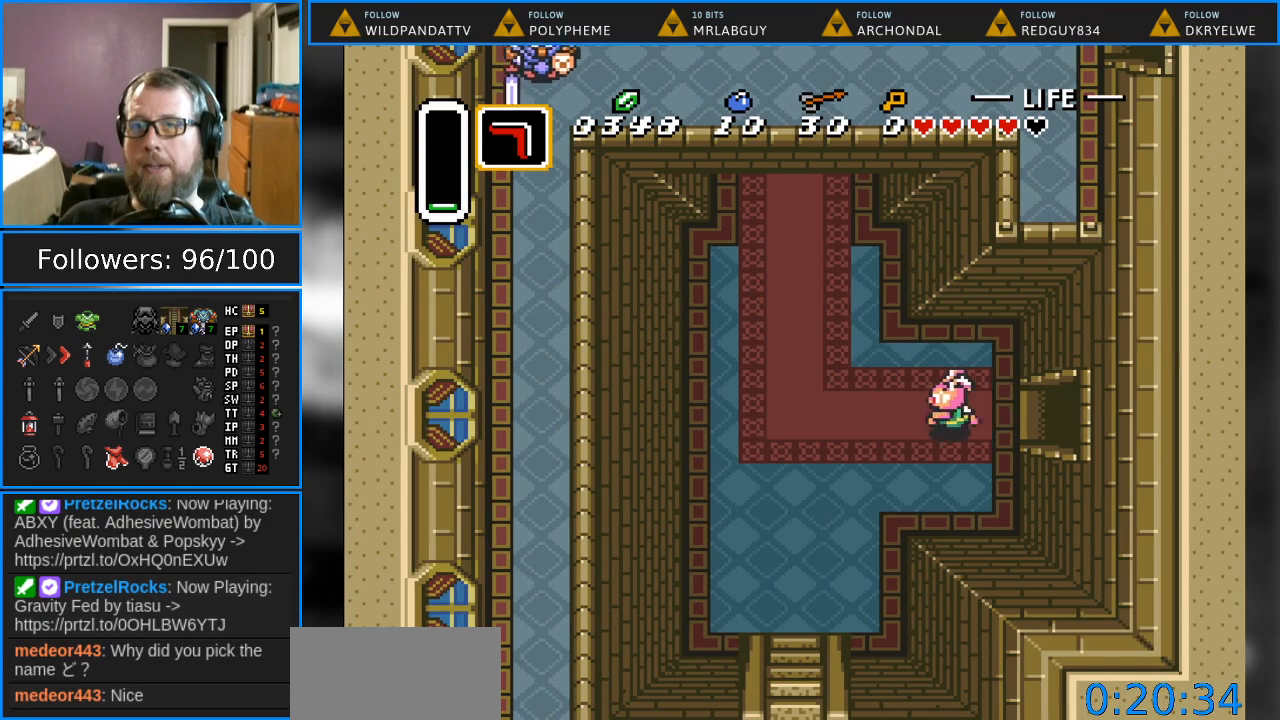
{"buttons": ["DPAD_UP", "DPAD_LEFT"], "events": [[100, "DPAD_UP", "down"]]}
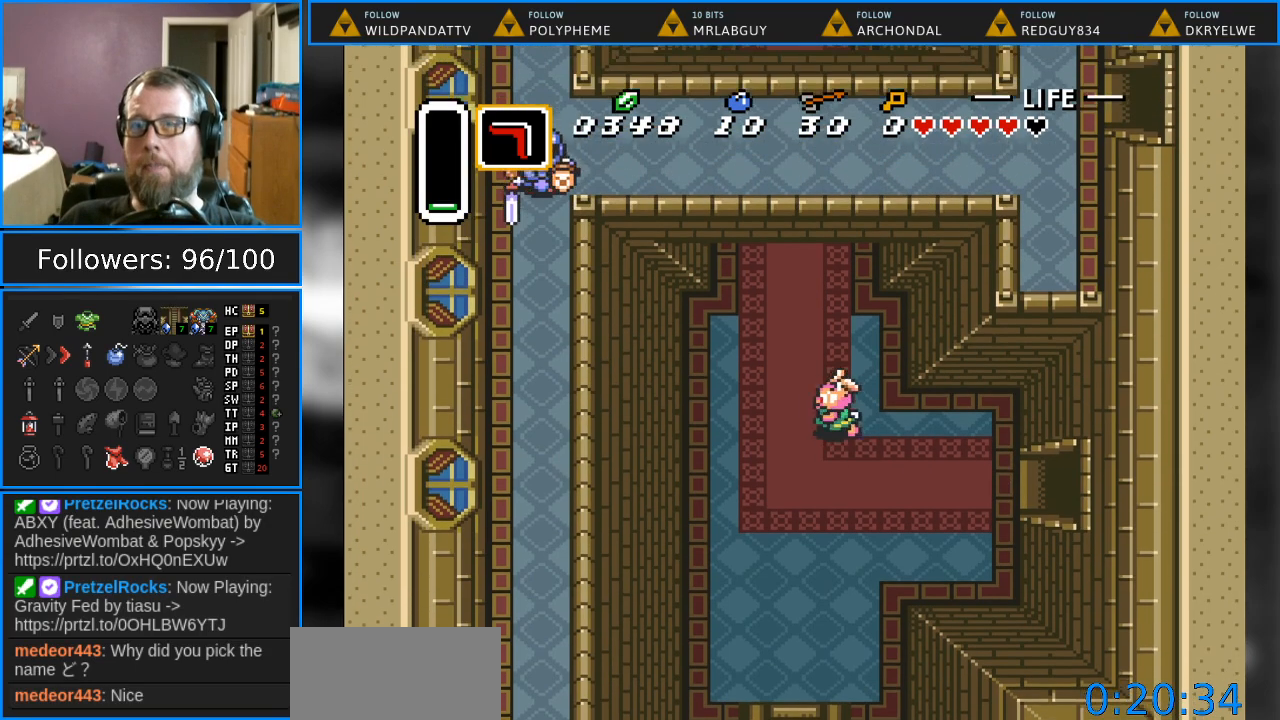
{"buttons": ["DPAD_UP", "DPAD_LEFT"], "events": []}
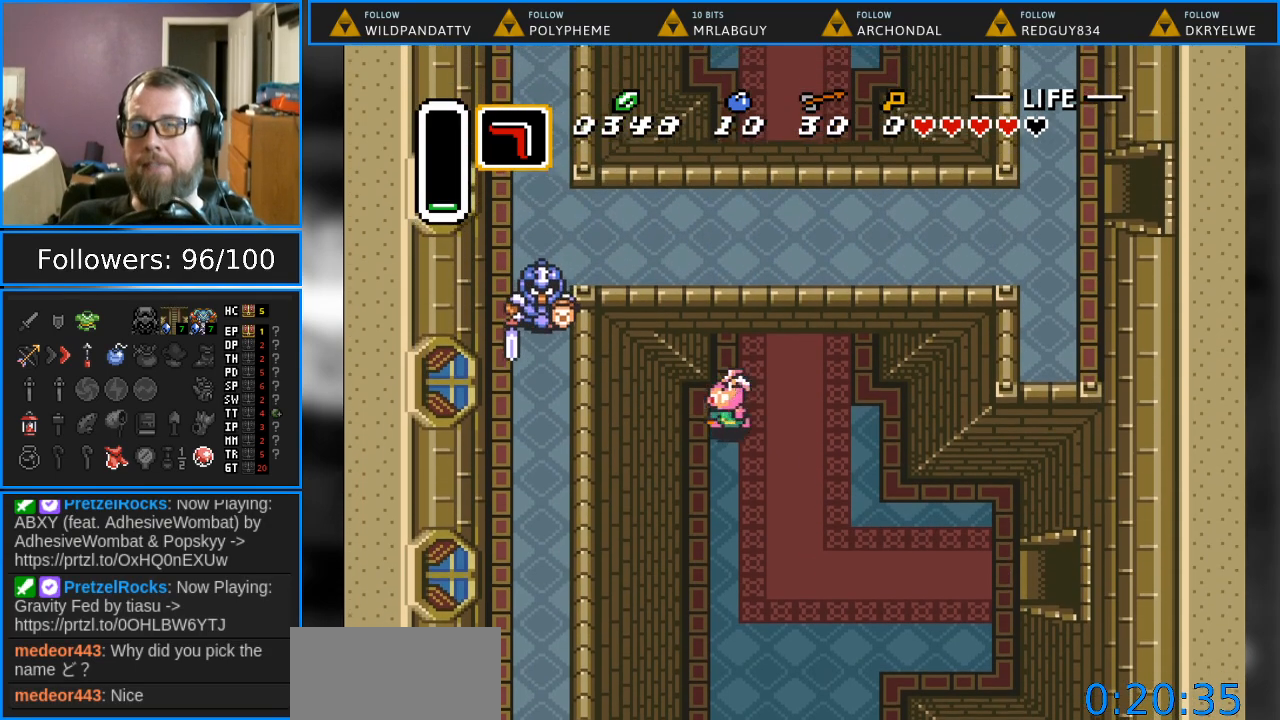
{"buttons": ["DPAD_UP"], "events": [[33, "DPAD_LEFT", "up"], [133, "DPAD_RIGHT", "down"], [417, "DPAD_RIGHT", "up"]]}
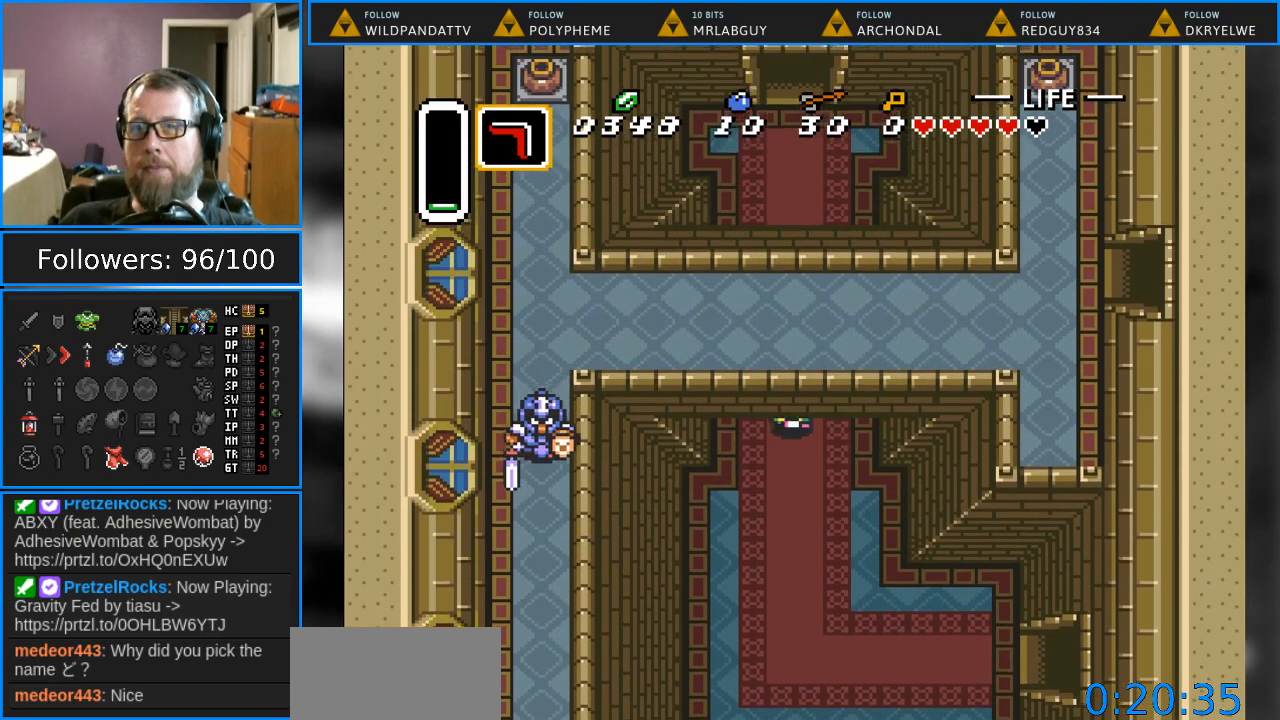
{"buttons": ["DPAD_UP"], "events": []}
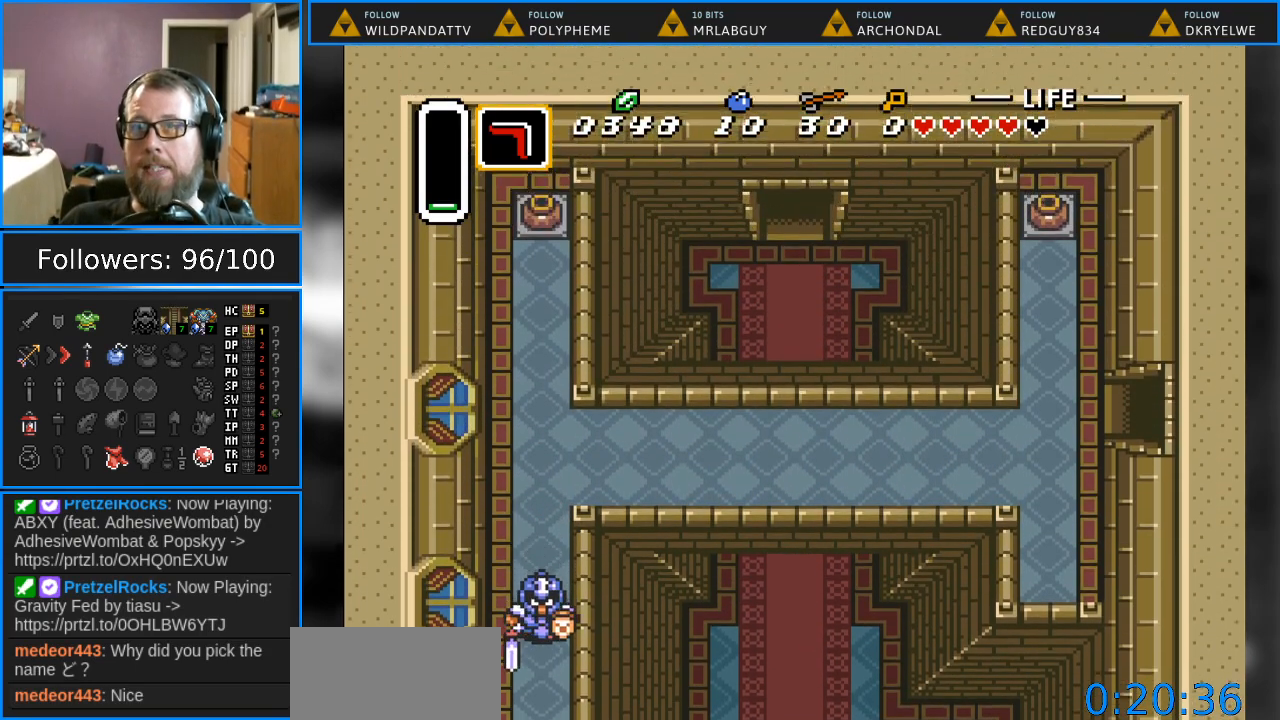
{"buttons": ["DPAD_UP"], "events": []}
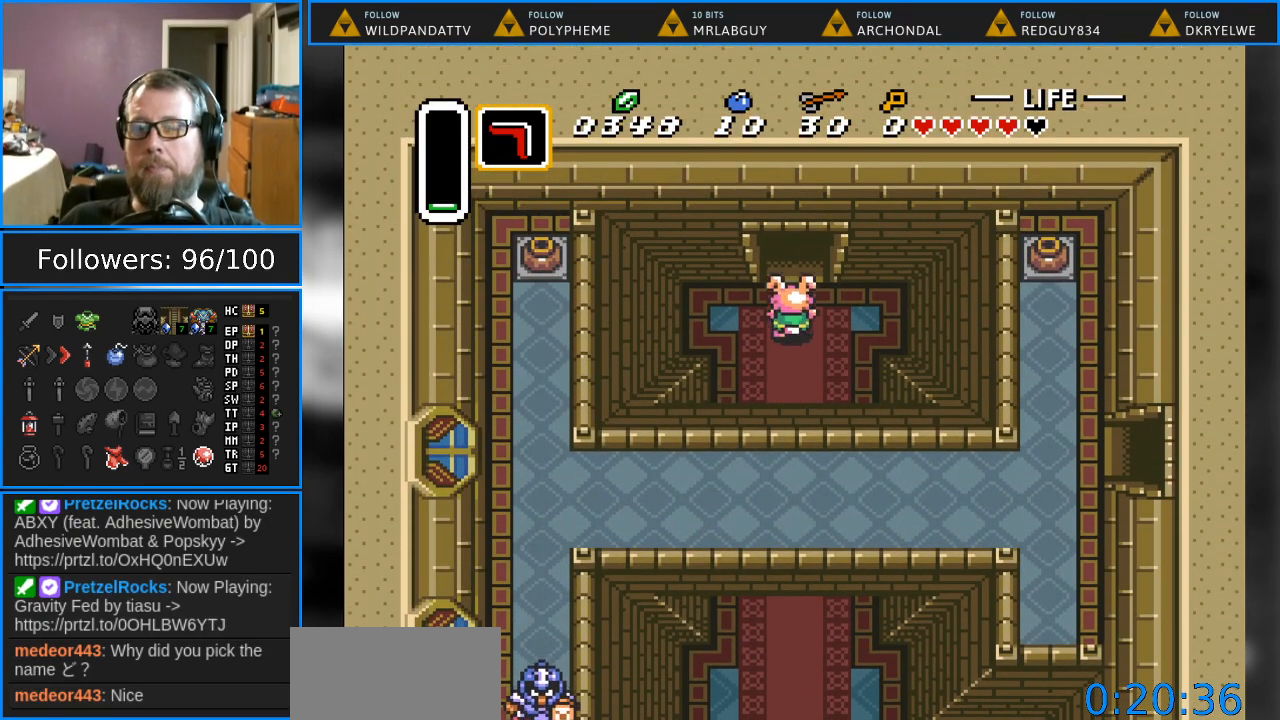
{"buttons": ["DPAD_UP"], "events": []}